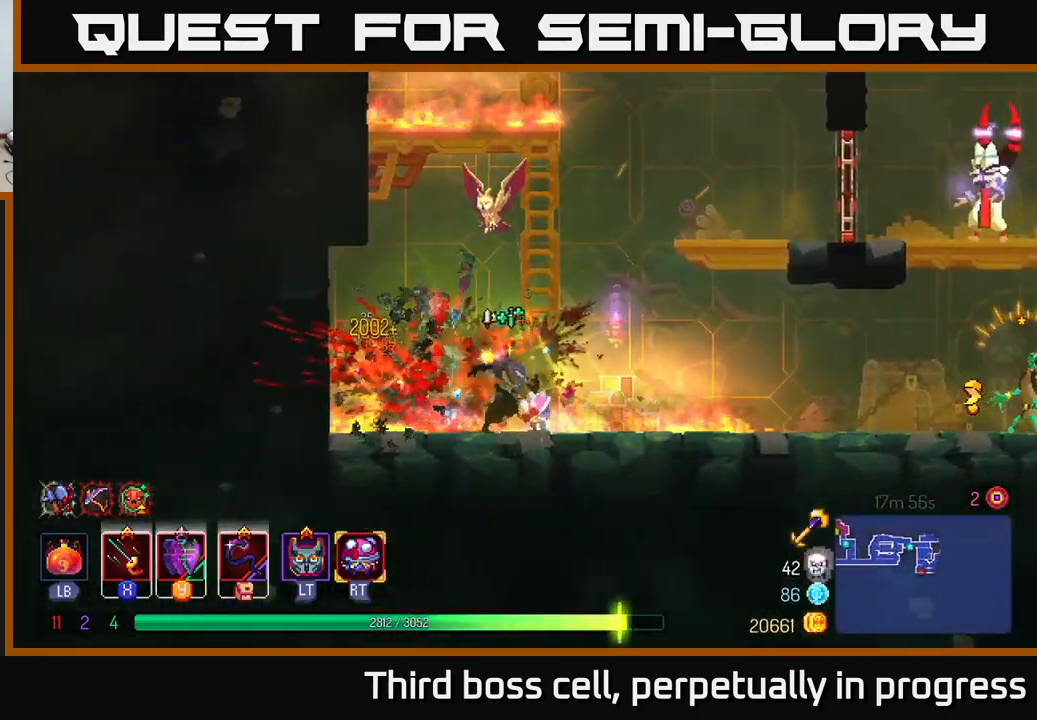
Gameplay with a controller (Xbox layout); each line is a JSON object with the inputs held at the frame after it. "events" lists button and stick changes between this image and that frame as [ms after this image, input, new state], when the widget could be followed in between.
{"buttons": [], "left_stick": "right", "right_stick": "center", "events": [[317, "B", "down"], [483, "B", "up"]]}
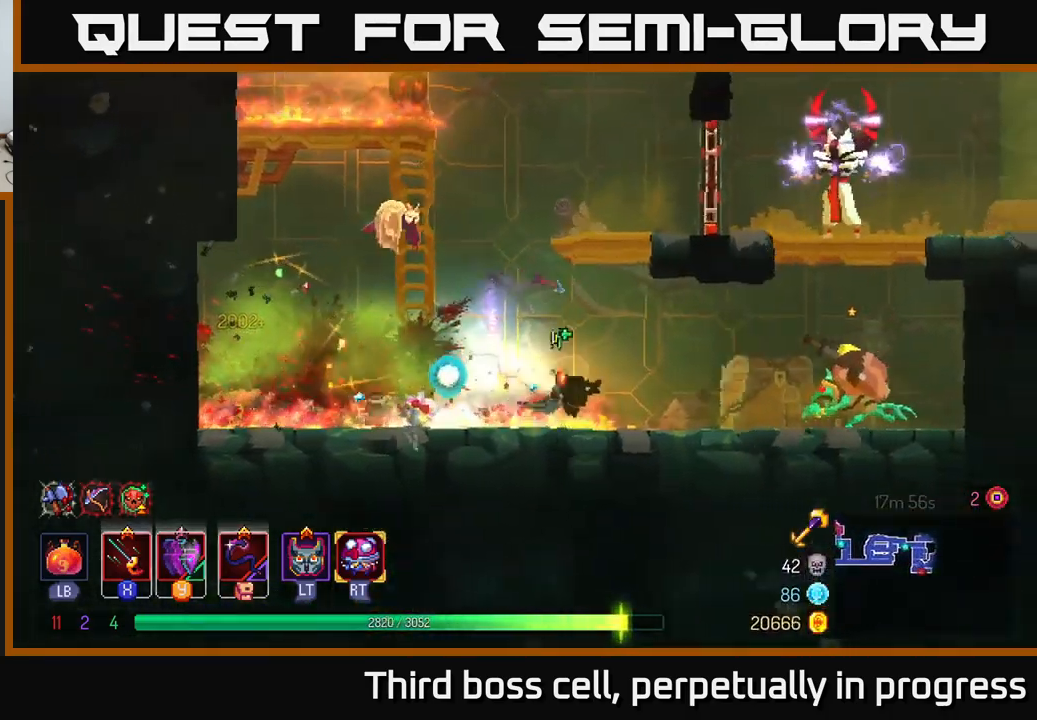
{"buttons": [], "left_stick": "right", "right_stick": "center", "events": [[117, "X", "down"], [217, "X", "up"], [267, "X", "down"], [367, "X", "up"], [417, "X", "down"], [483, "X", "up"]]}
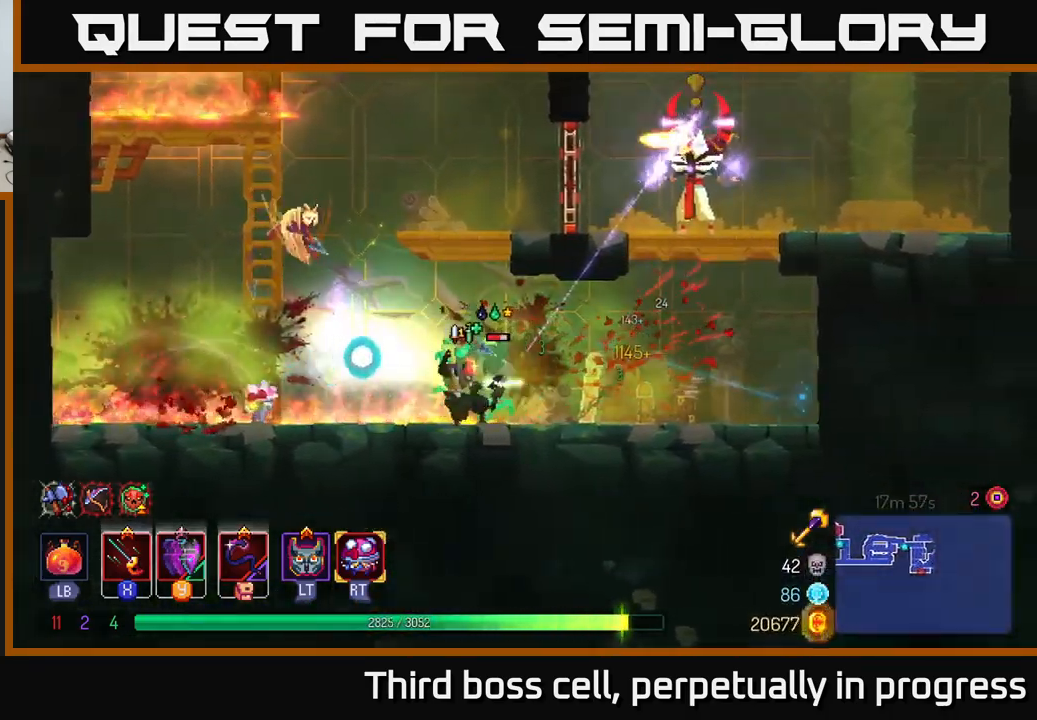
{"buttons": [], "left_stick": "right", "right_stick": "center", "events": [[50, "X", "down"], [134, "X", "up"], [200, "X", "down"], [300, "X", "up"], [400, "B", "down"], [500, "B", "up"]]}
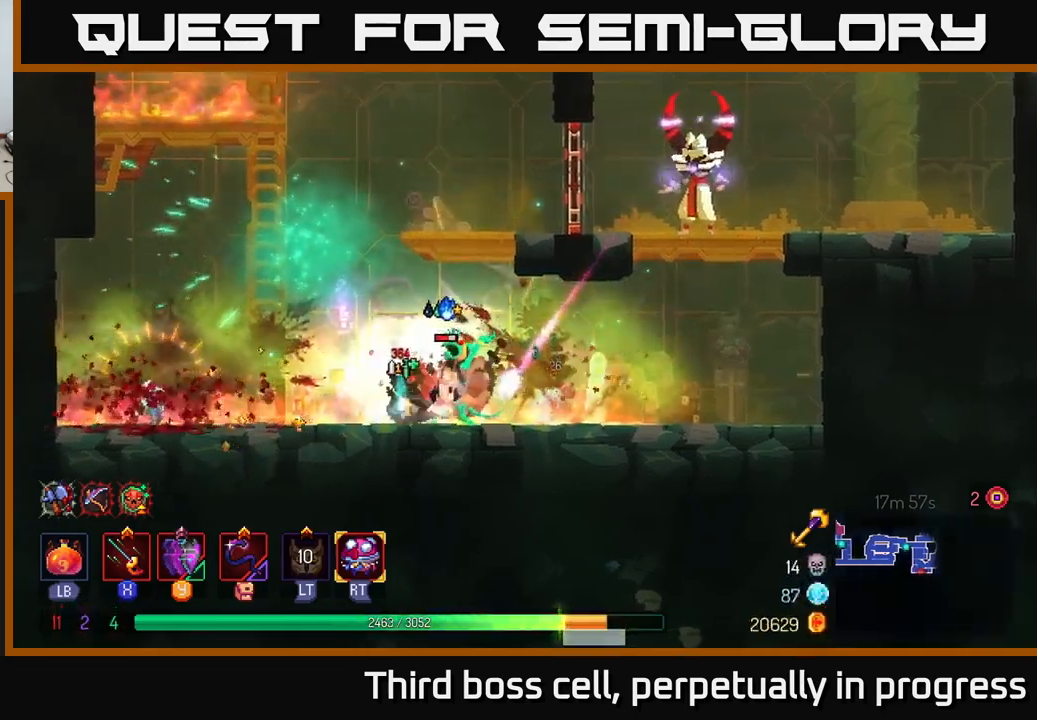
{"buttons": ["X"], "left_stick": "left", "right_stick": "center", "events": [[67, "B", "down"], [184, "B", "up"], [217, "left_stick", "left"], [284, "X", "down"], [384, "X", "up"], [450, "X", "down"]]}
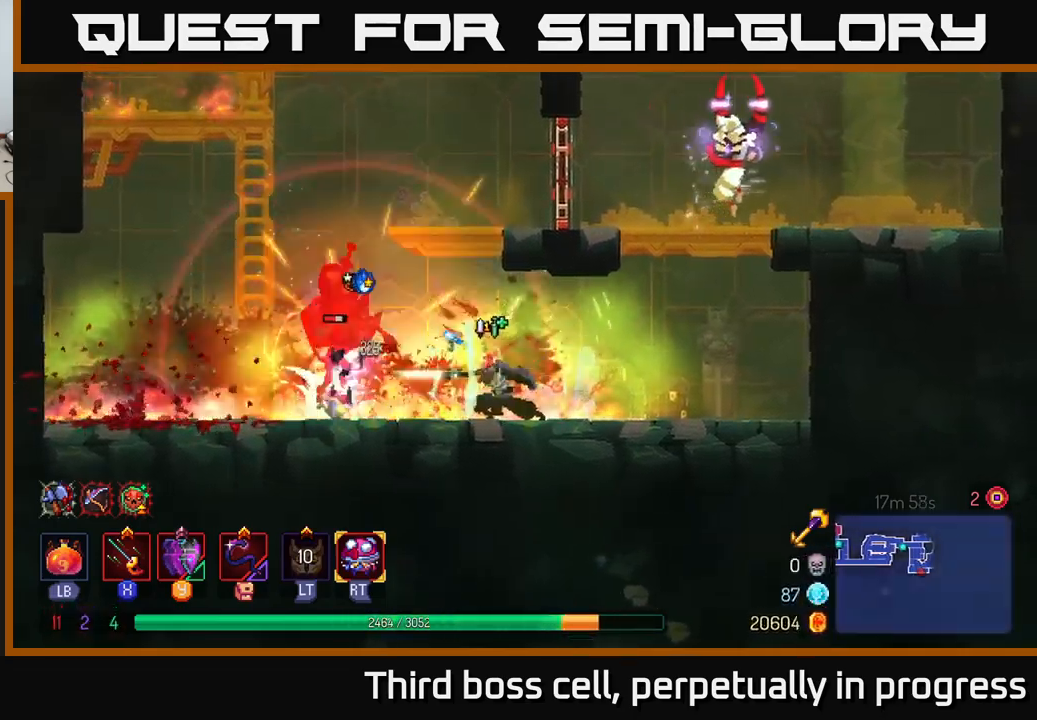
{"buttons": [], "left_stick": "right", "right_stick": "center", "events": [[50, "X", "up"], [134, "X", "down"], [217, "X", "up"], [300, "X", "down"], [334, "left_stick", "center"], [384, "X", "up"], [417, "left_stick", "right"]]}
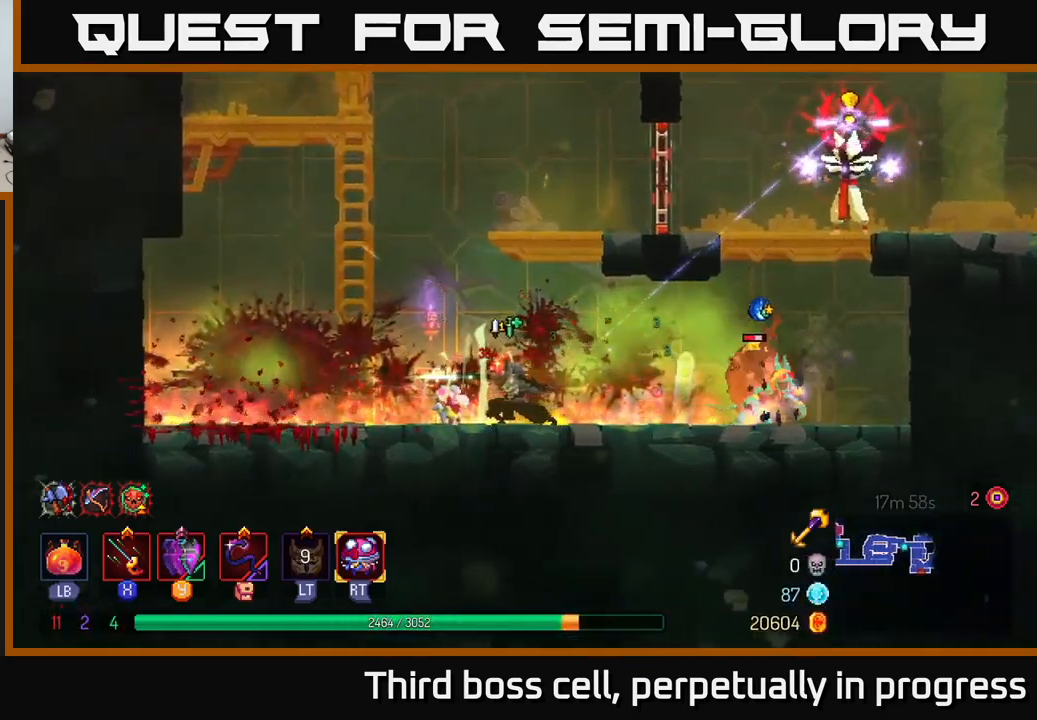
{"buttons": [], "left_stick": "right", "right_stick": "center", "events": [[350, "B", "down"], [484, "B", "up"]]}
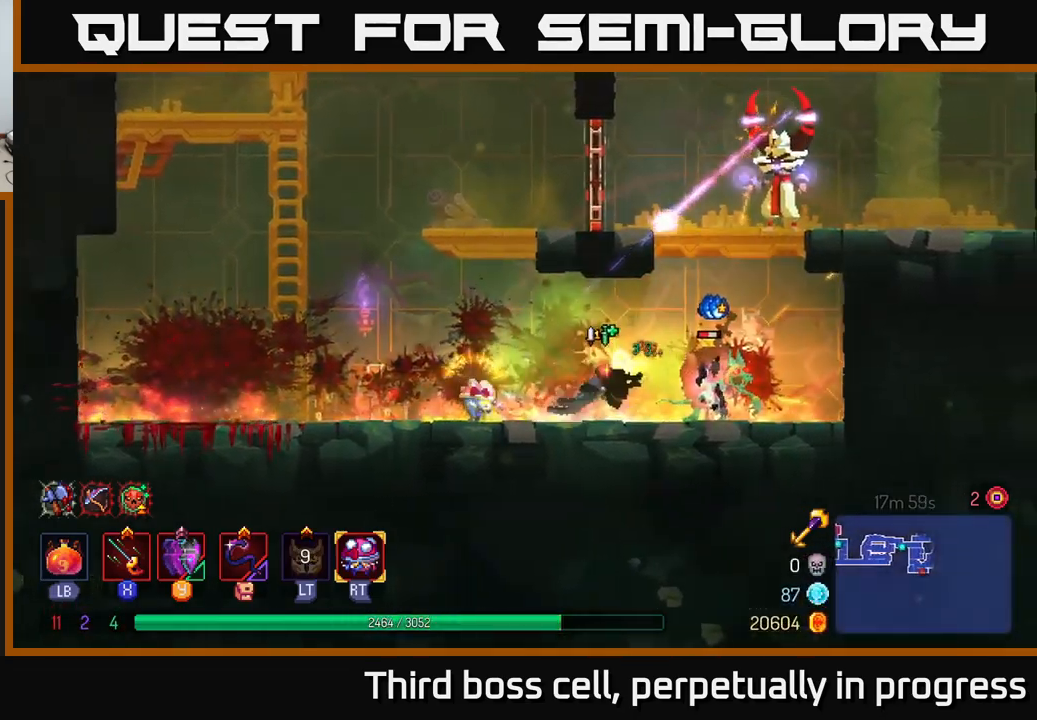
{"buttons": [], "left_stick": "right", "right_stick": "center", "events": [[50, "X", "down"], [150, "X", "up"], [217, "X", "down"], [317, "X", "up"], [384, "X", "down"], [467, "X", "up"]]}
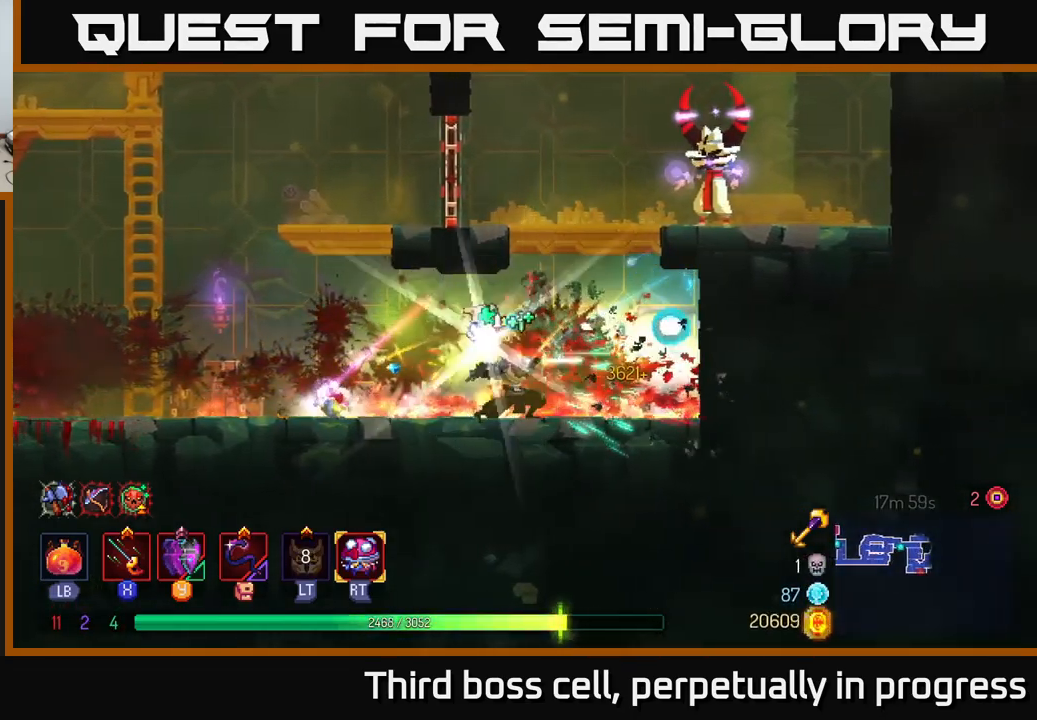
{"buttons": [], "left_stick": "center", "right_stick": "center", "events": [[84, "X", "down"], [100, "left_stick", "center"], [117, "X", "up"], [334, "A", "down"], [450, "A", "up"]]}
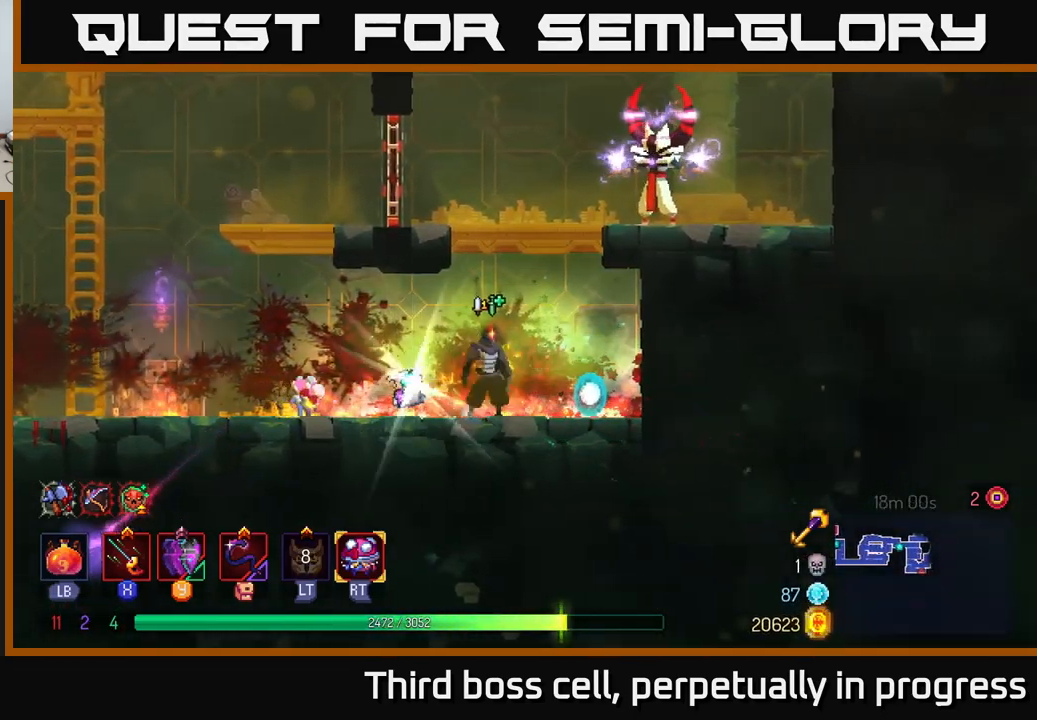
{"buttons": [], "left_stick": "right", "right_stick": "center", "events": [[50, "A", "down"], [150, "A", "up"], [217, "A", "down"], [417, "A", "up"], [467, "left_stick", "right"]]}
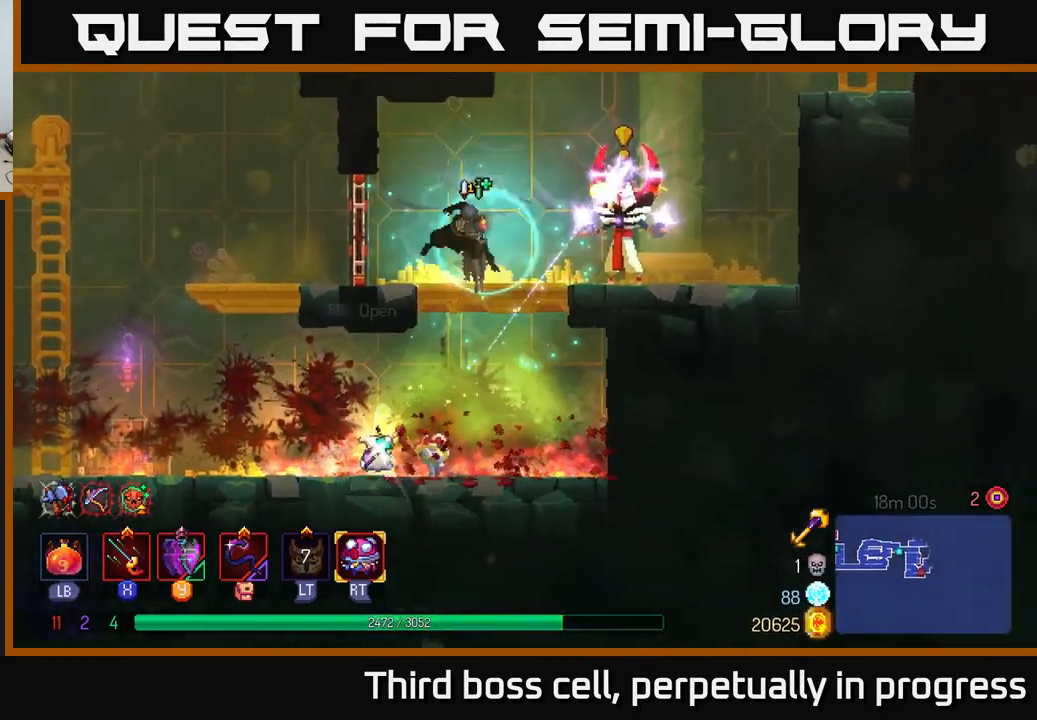
{"buttons": ["X"], "left_stick": "left", "right_stick": "center", "events": [[17, "B", "down"], [117, "B", "up"], [350, "X", "down"], [417, "left_stick", "left"], [450, "X", "up"], [500, "X", "down"]]}
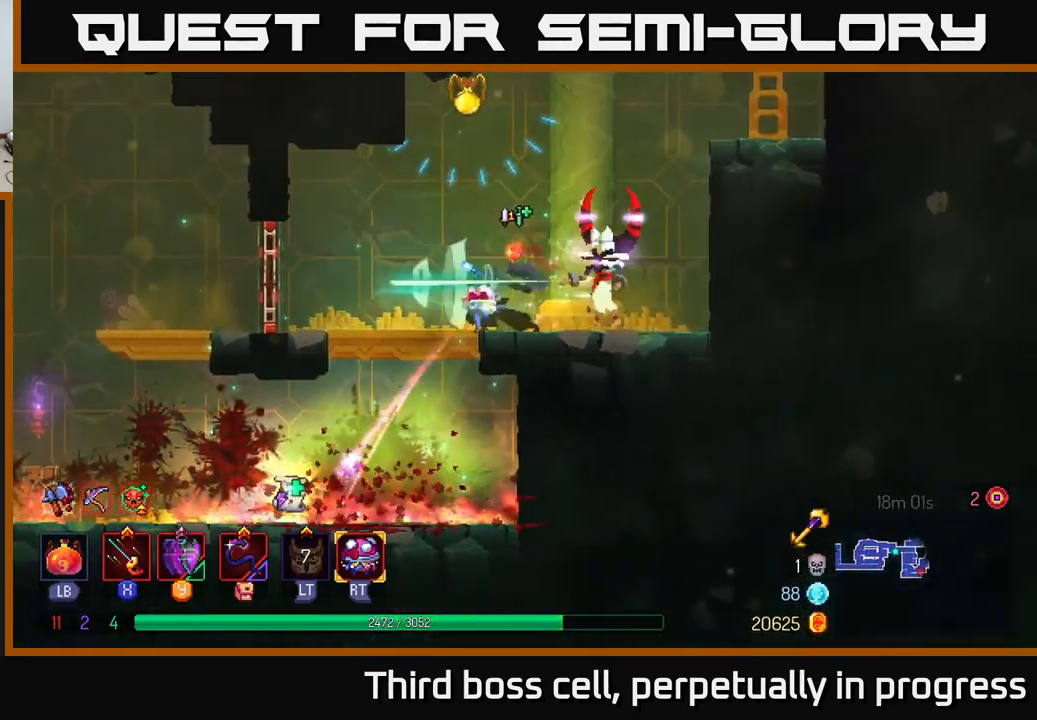
{"buttons": ["X"], "left_stick": "center", "right_stick": "center", "events": [[84, "X", "up"], [150, "left_stick", "right"], [167, "X", "down"], [267, "X", "up"], [334, "X", "down"], [417, "X", "up"], [467, "left_stick", "center"], [484, "X", "down"]]}
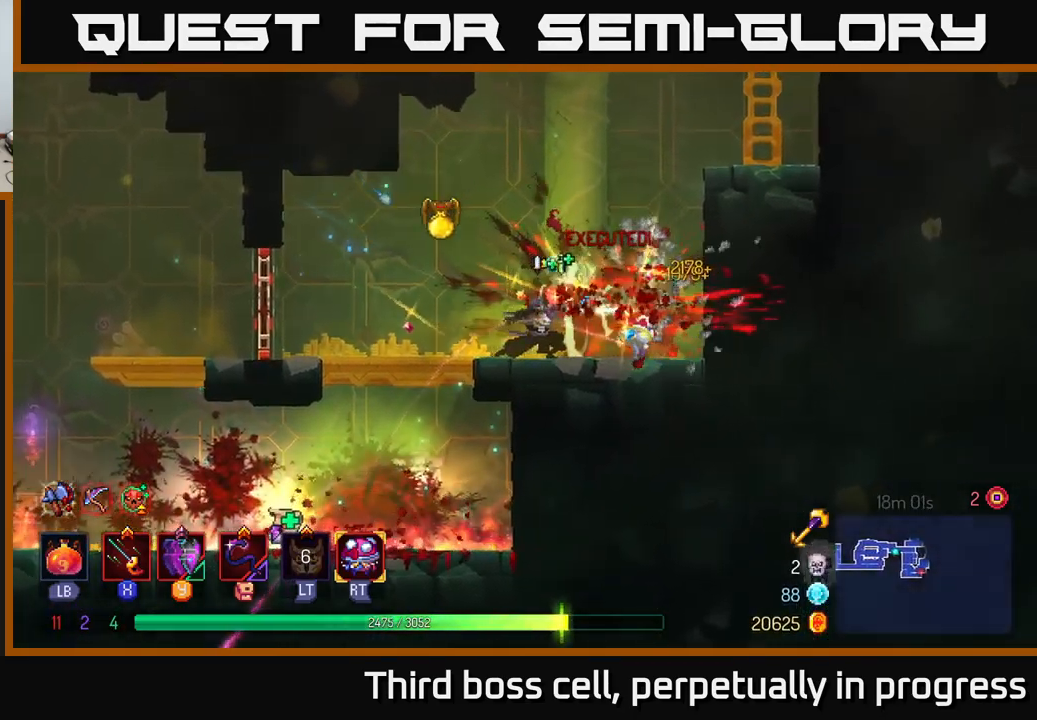
{"buttons": [], "left_stick": "left", "right_stick": "center", "events": [[84, "X", "up"], [167, "left_stick", "left"], [217, "X", "down"], [284, "X", "up"], [334, "X", "down"], [434, "X", "up"]]}
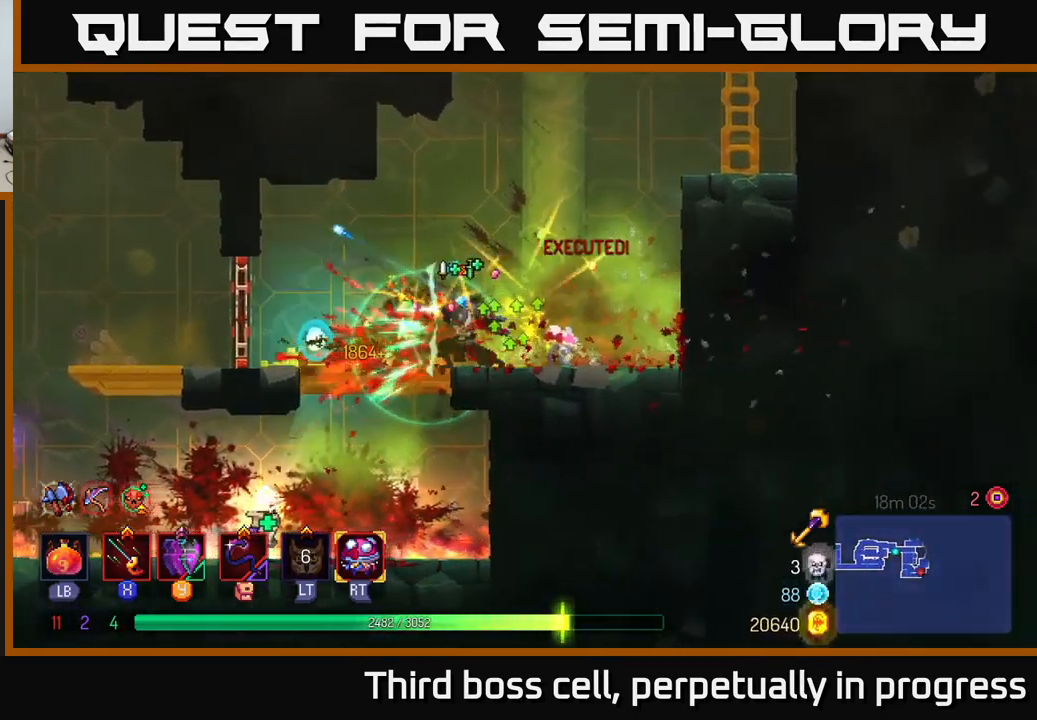
{"buttons": ["A"], "left_stick": "down", "right_stick": "center", "events": [[150, "left_stick", "up-left"], [317, "left_stick", "down"], [417, "A", "down"]]}
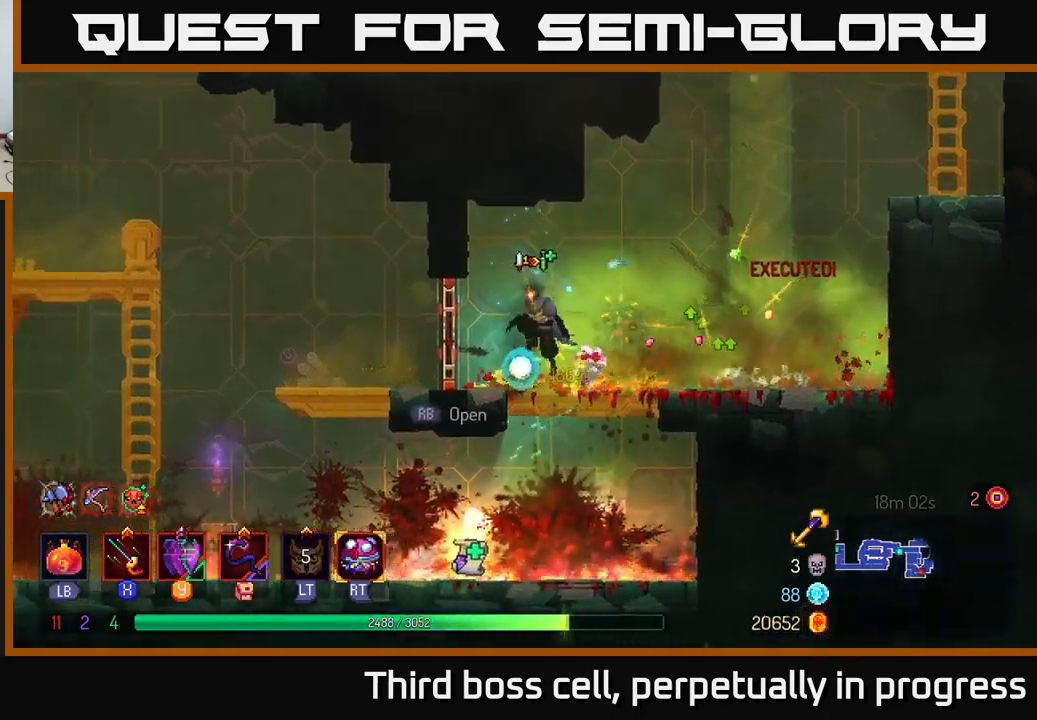
{"buttons": [], "left_stick": "left", "right_stick": "center", "events": [[17, "A", "up"], [133, "left_stick", "center"], [383, "left_stick", "left"]]}
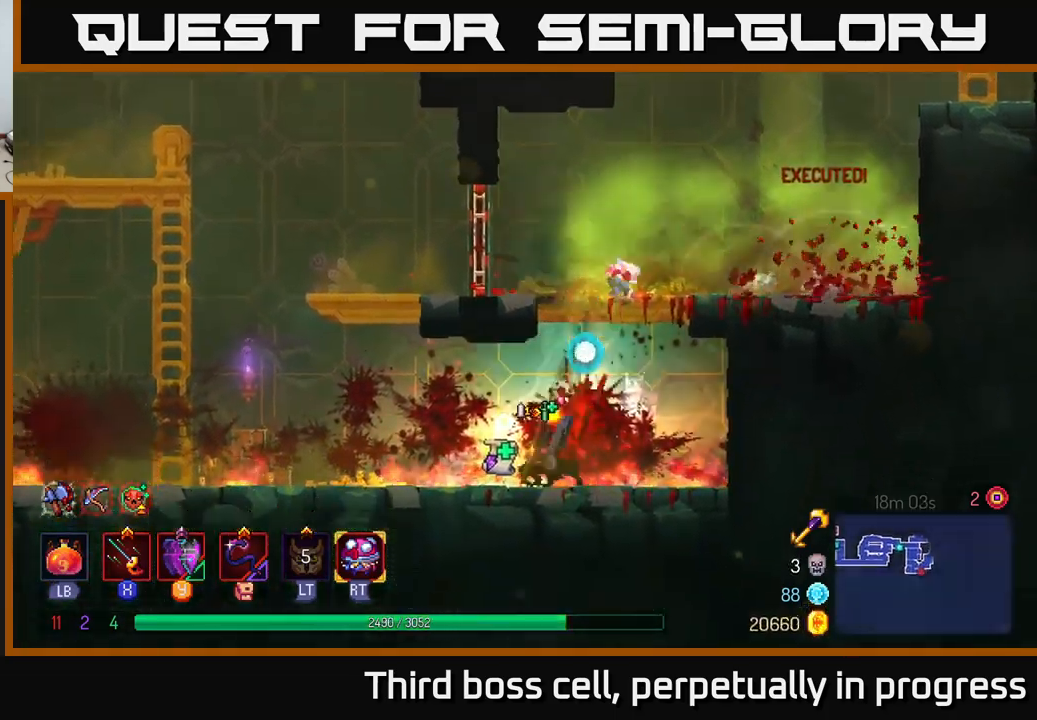
{"buttons": [], "left_stick": "center", "right_stick": "center", "events": [[133, "left_stick", "center"], [150, "R1", "down"], [233, "R1", "up"]]}
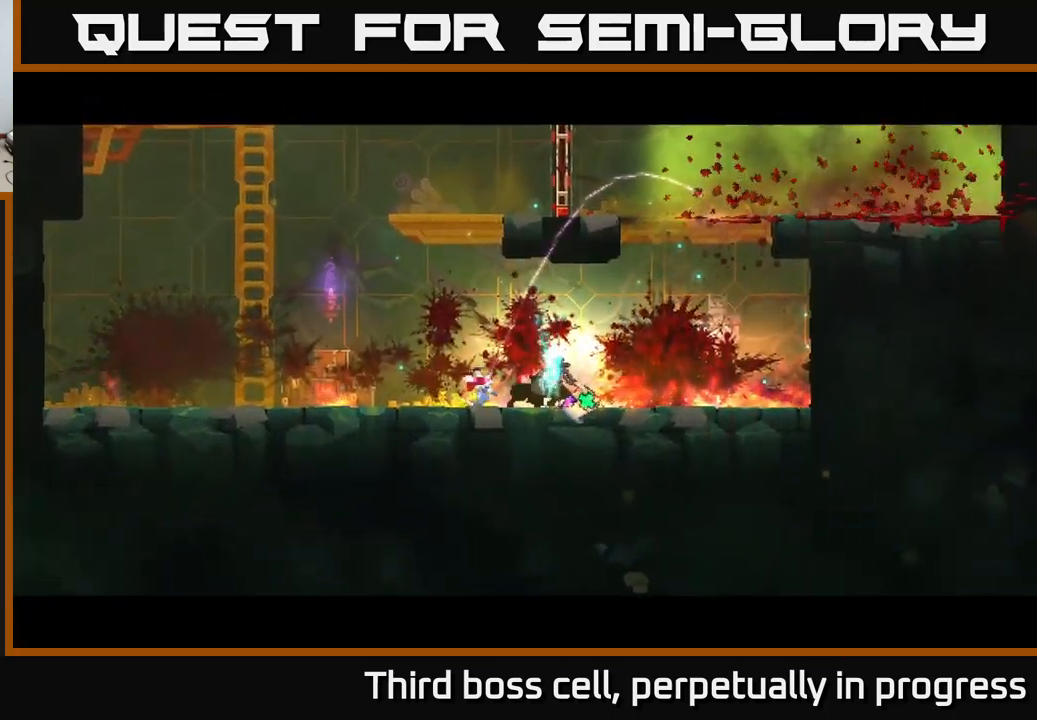
{"buttons": [], "left_stick": "center", "right_stick": "center", "events": []}
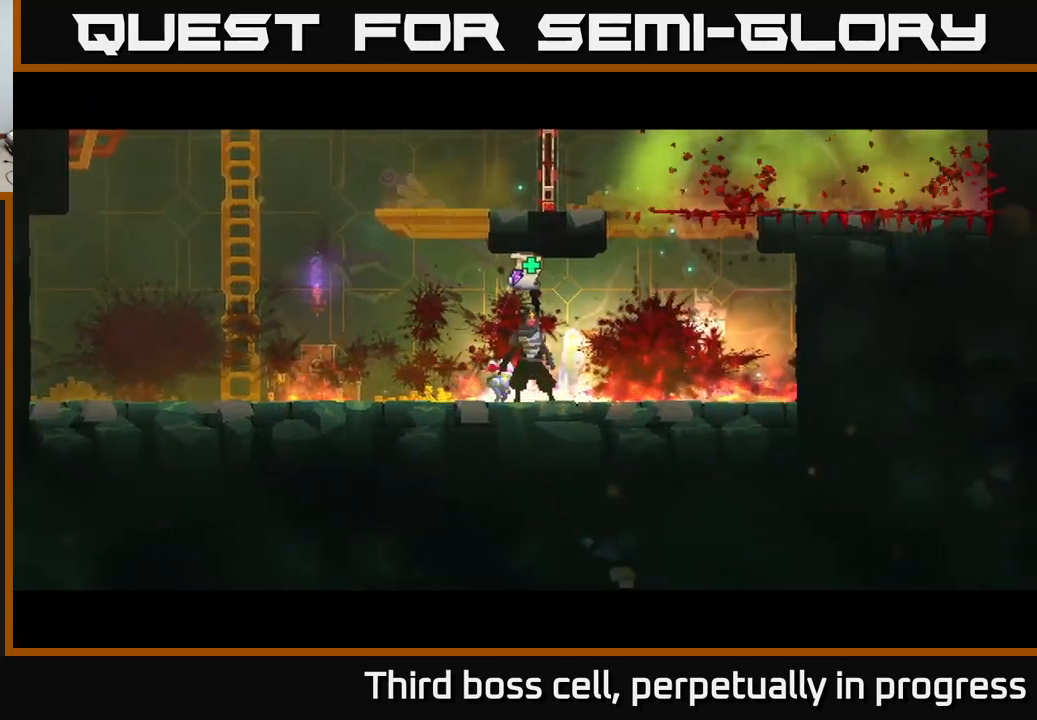
{"buttons": [], "left_stick": "center", "right_stick": "center", "events": []}
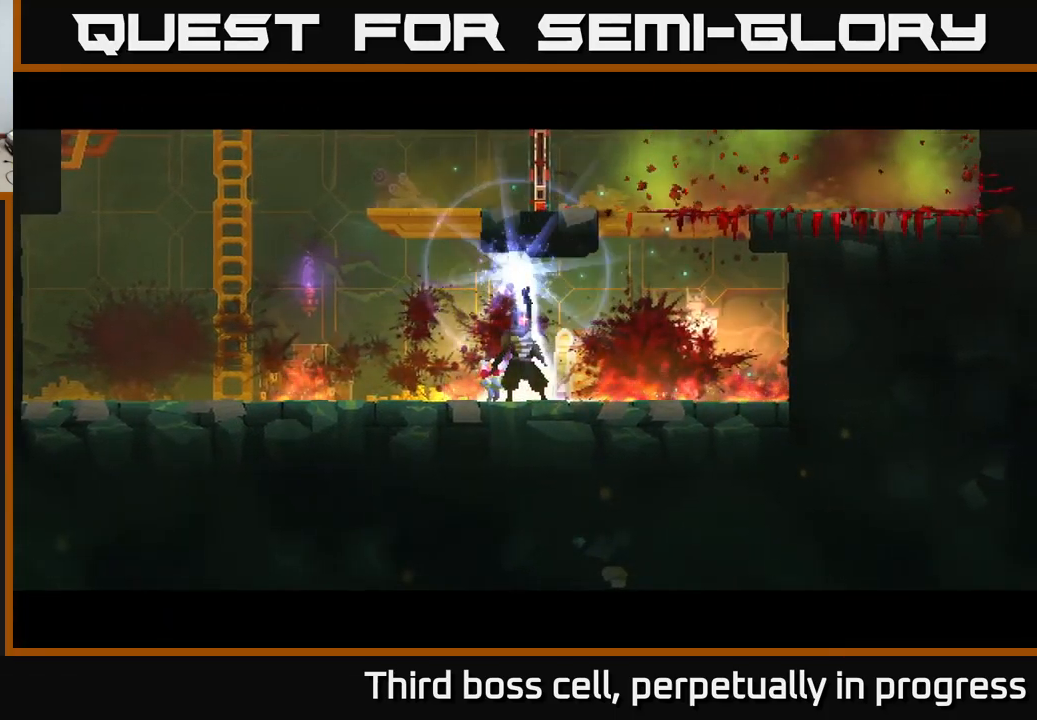
{"buttons": [], "left_stick": "center", "right_stick": "center", "events": []}
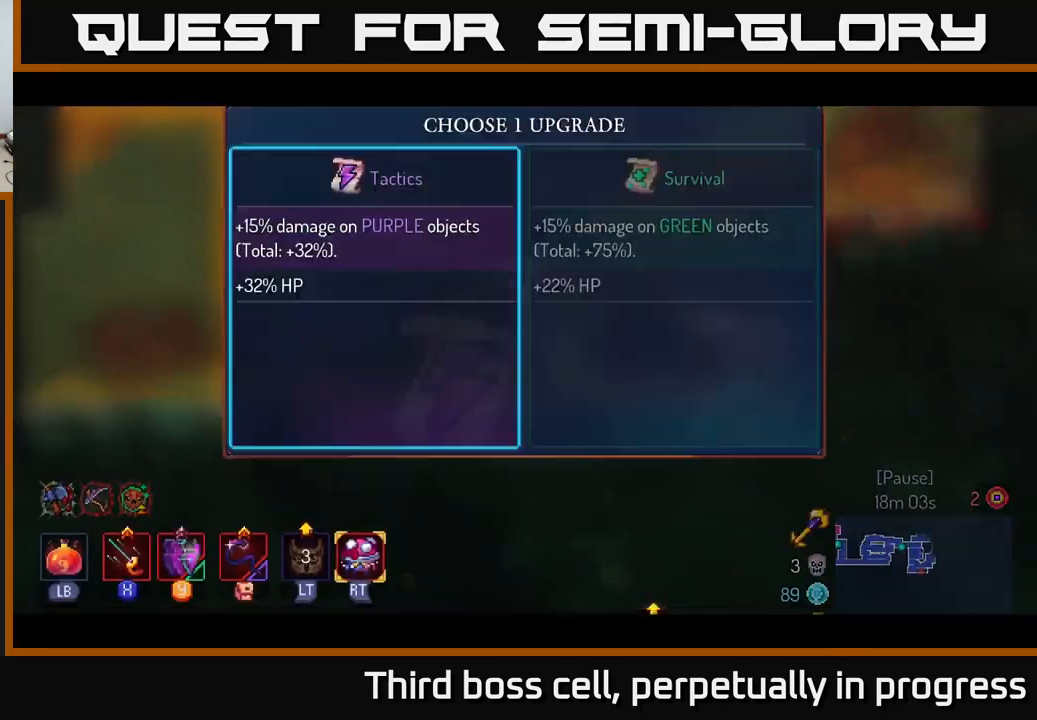
{"buttons": ["A"], "left_stick": "center", "right_stick": "center", "events": [[217, "left_stick", "right"], [400, "A", "down"], [400, "left_stick", "center"]]}
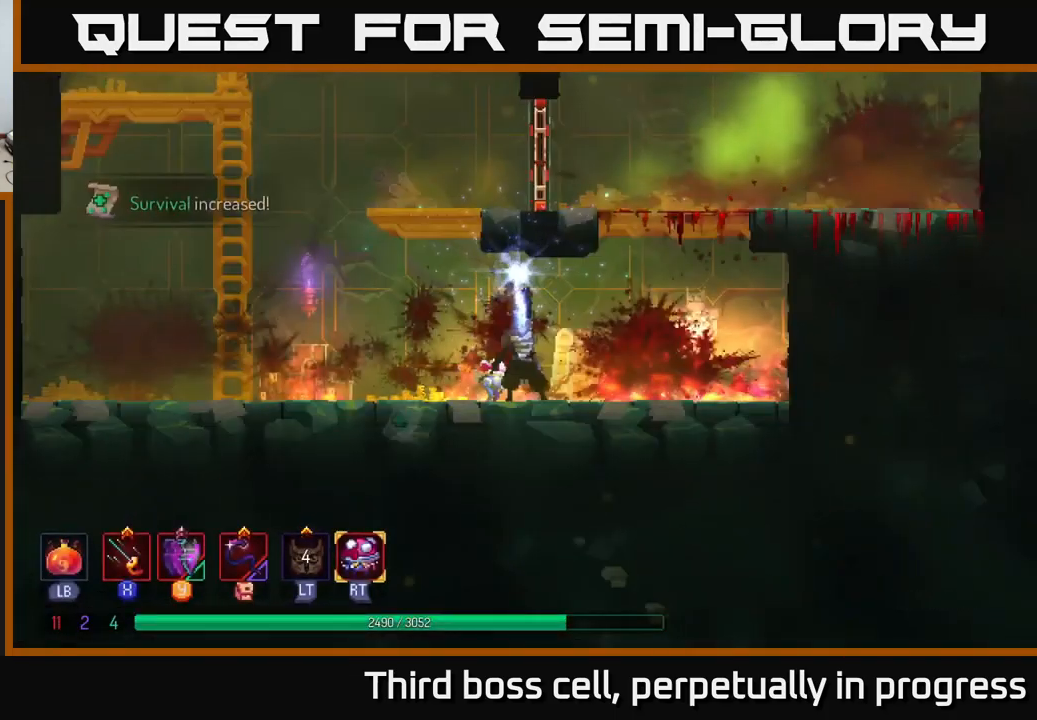
{"buttons": [], "left_stick": "center", "right_stick": "center", "events": [[50, "A", "up"]]}
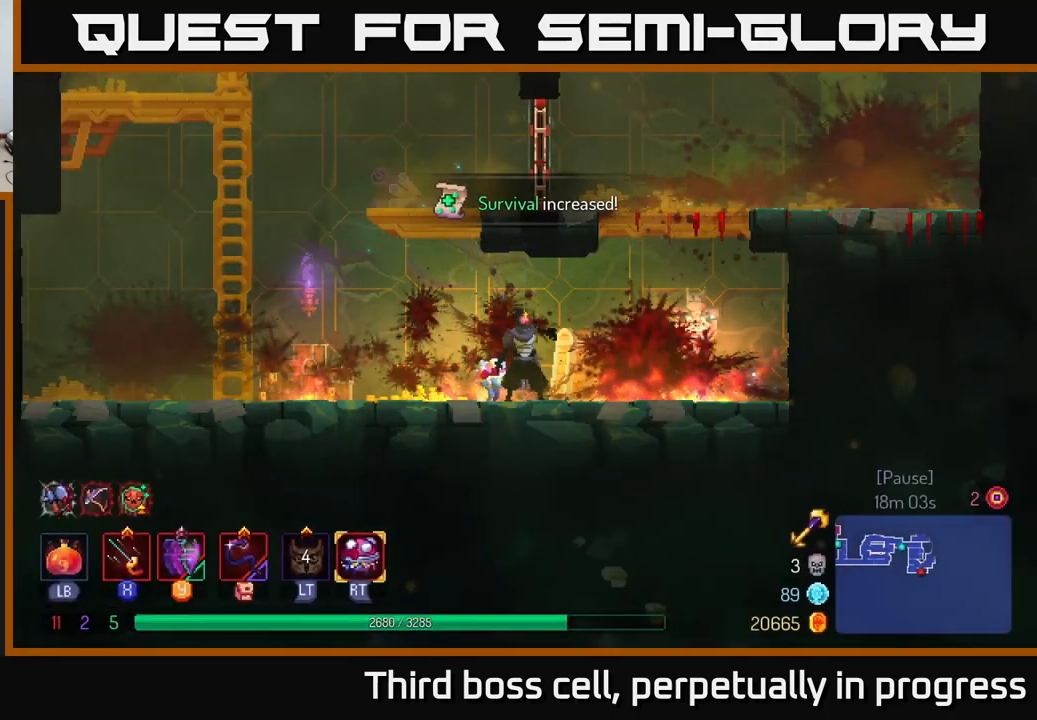
{"buttons": [], "left_stick": "right", "right_stick": "center", "events": [[417, "left_stick", "right"]]}
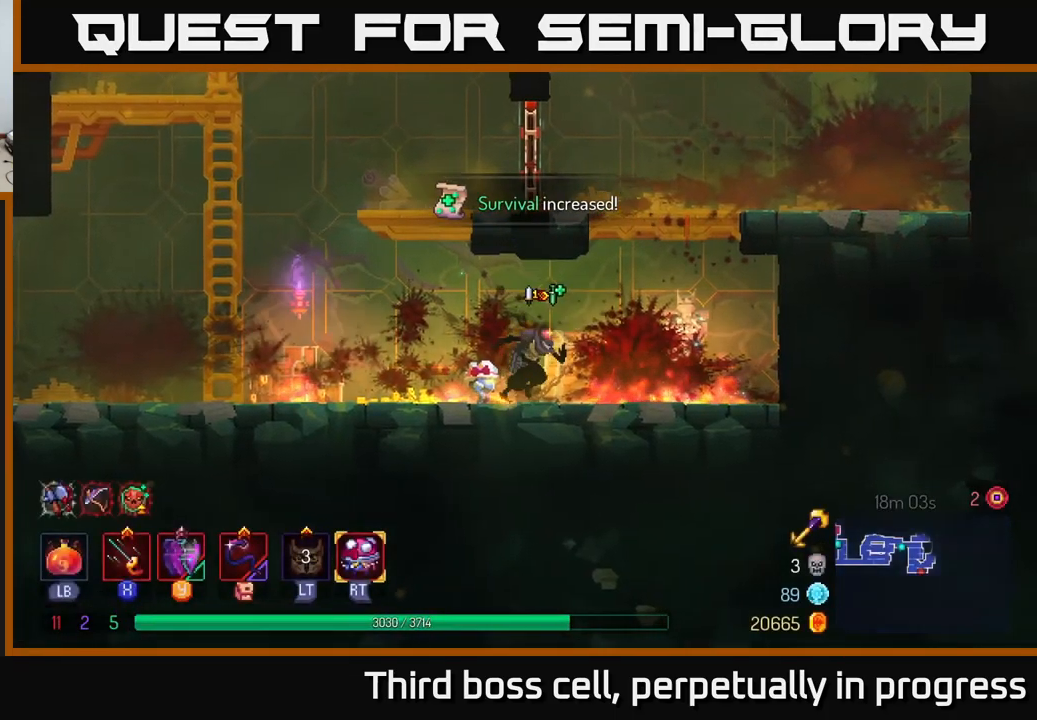
{"buttons": [], "left_stick": "right", "right_stick": "center", "events": [[33, "A", "down"], [100, "A", "up"], [183, "A", "down"], [333, "A", "up"]]}
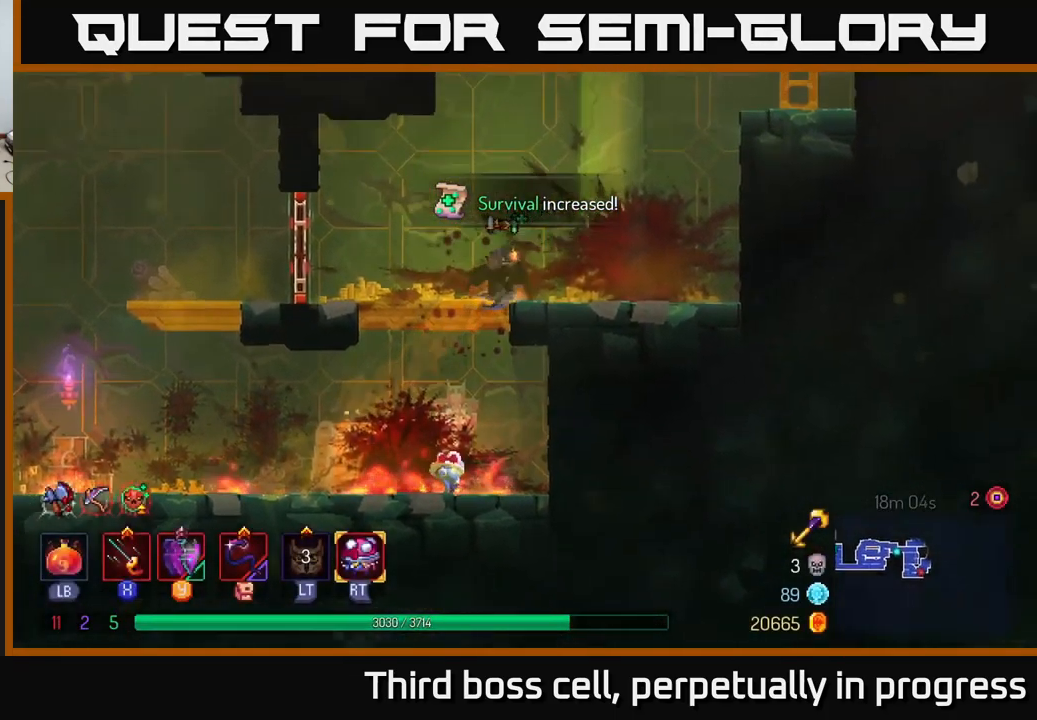
{"buttons": [], "left_stick": "right", "right_stick": "center", "events": [[366, "A", "down"], [466, "A", "up"]]}
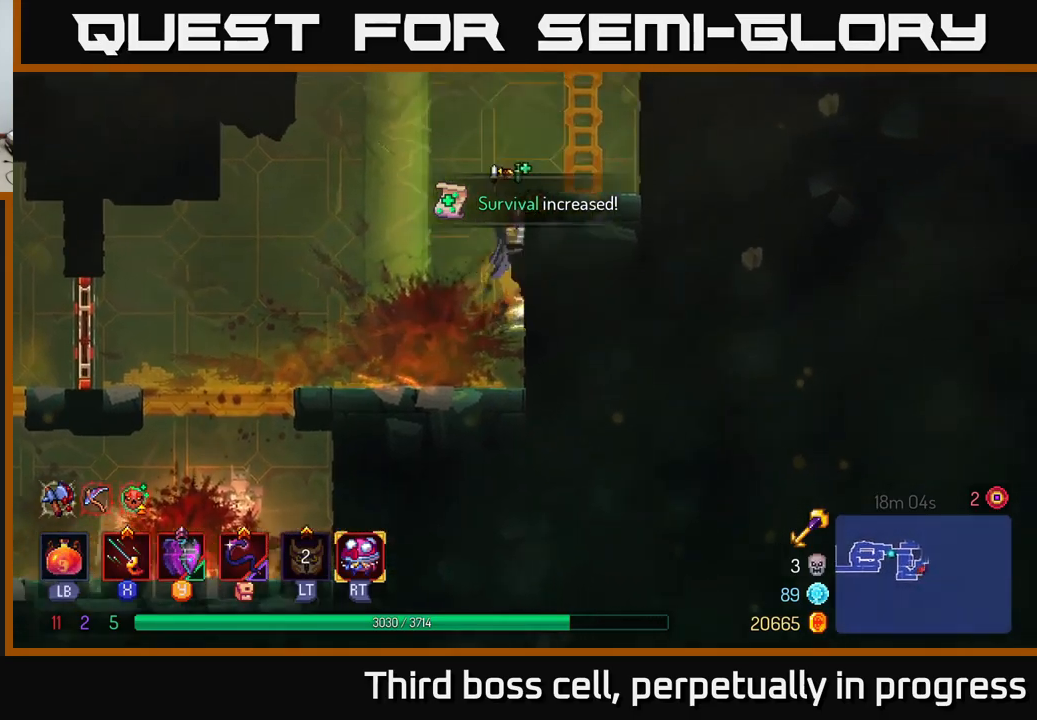
{"buttons": [], "left_stick": "right", "right_stick": "center", "events": [[333, "A", "down"], [500, "A", "up"]]}
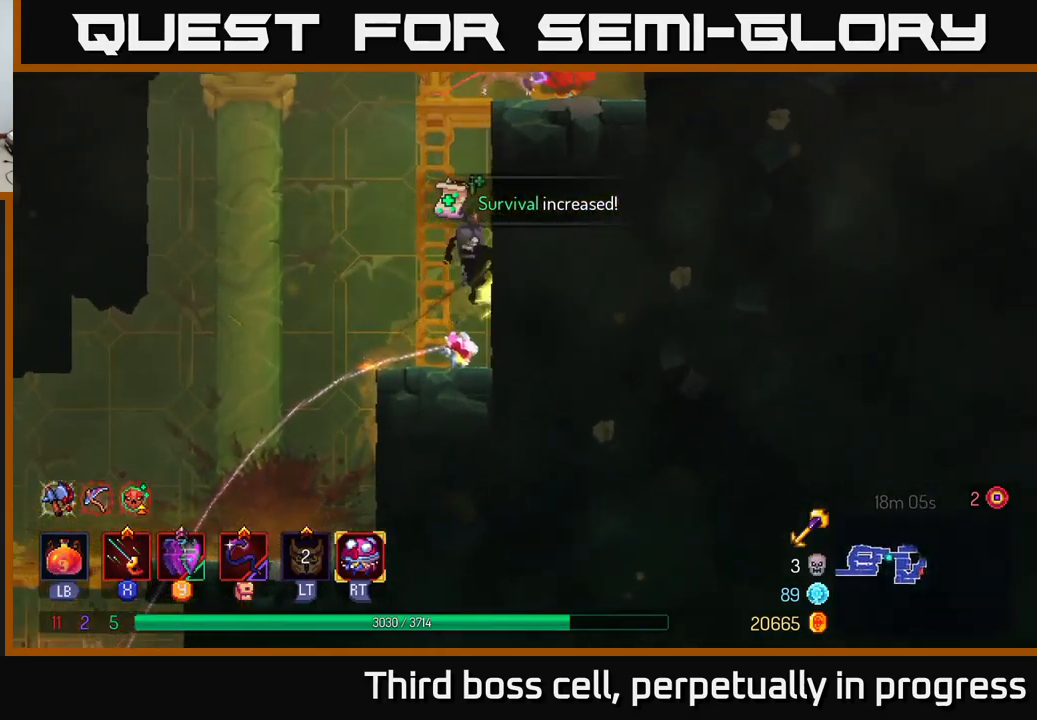
{"buttons": [], "left_stick": "right", "right_stick": "center", "events": [[367, "A", "down"], [483, "A", "up"]]}
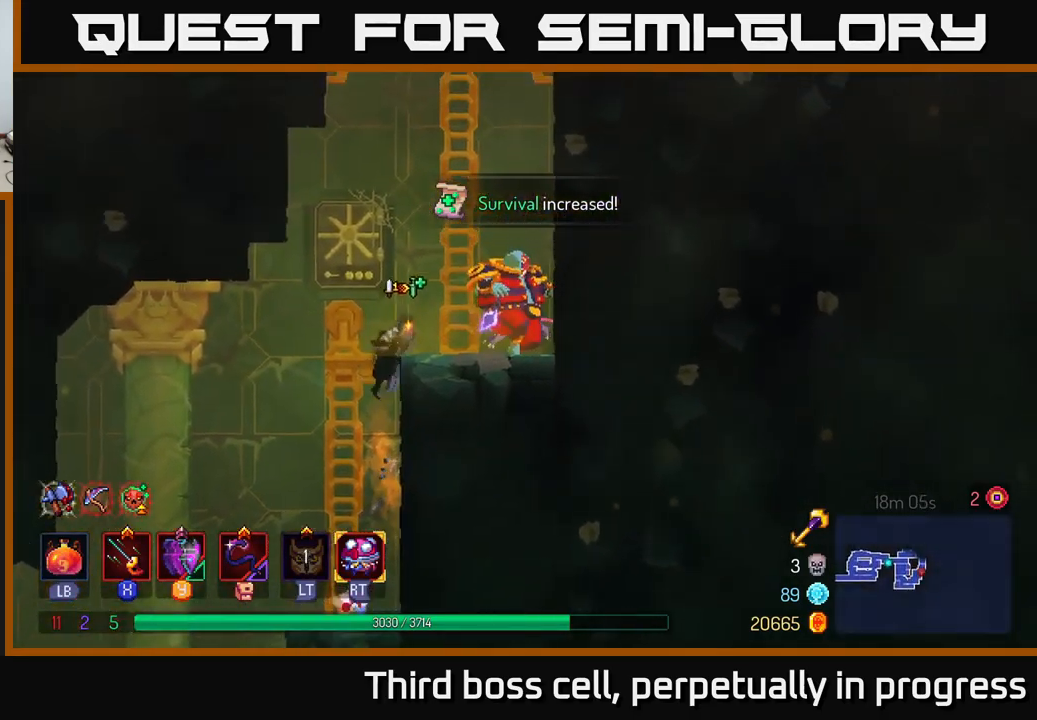
{"buttons": ["X"], "left_stick": "down", "right_stick": "center", "events": [[33, "A", "down"], [50, "X", "down"], [83, "A", "up"], [150, "X", "up"], [200, "X", "down"], [283, "X", "up"], [350, "X", "down"], [400, "left_stick", "down"], [433, "X", "up"], [483, "X", "down"]]}
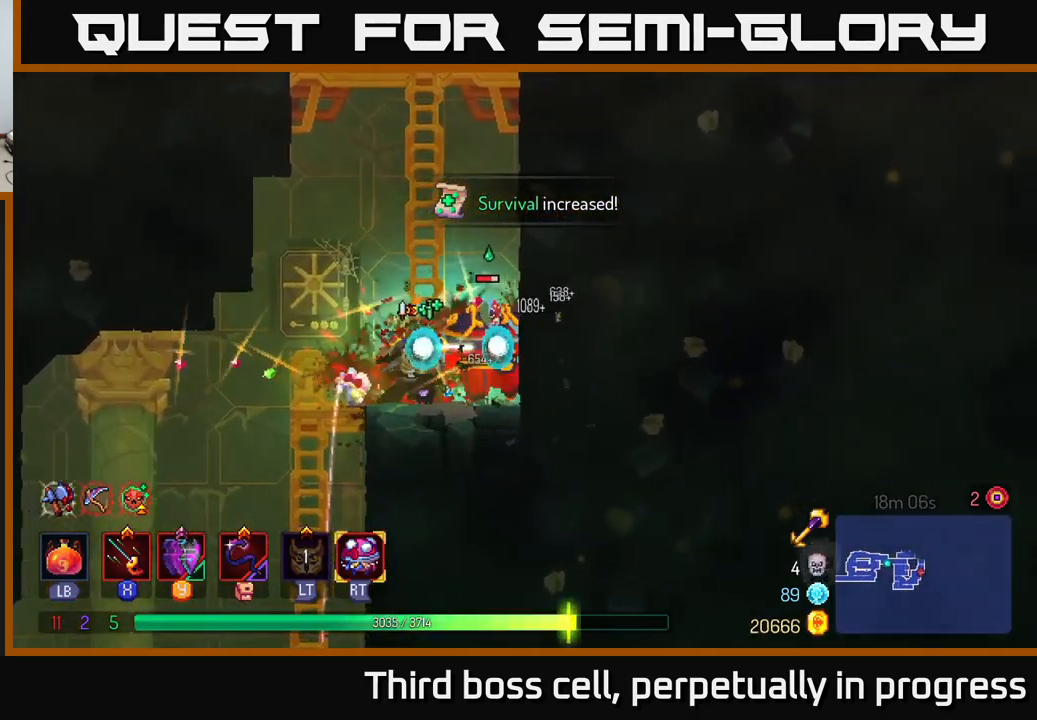
{"buttons": ["X"], "left_stick": "center", "right_stick": "center", "events": [[67, "X", "up"], [133, "X", "down"], [217, "X", "up"], [300, "X", "down"], [367, "left_stick", "center"], [383, "X", "up"], [450, "X", "down"]]}
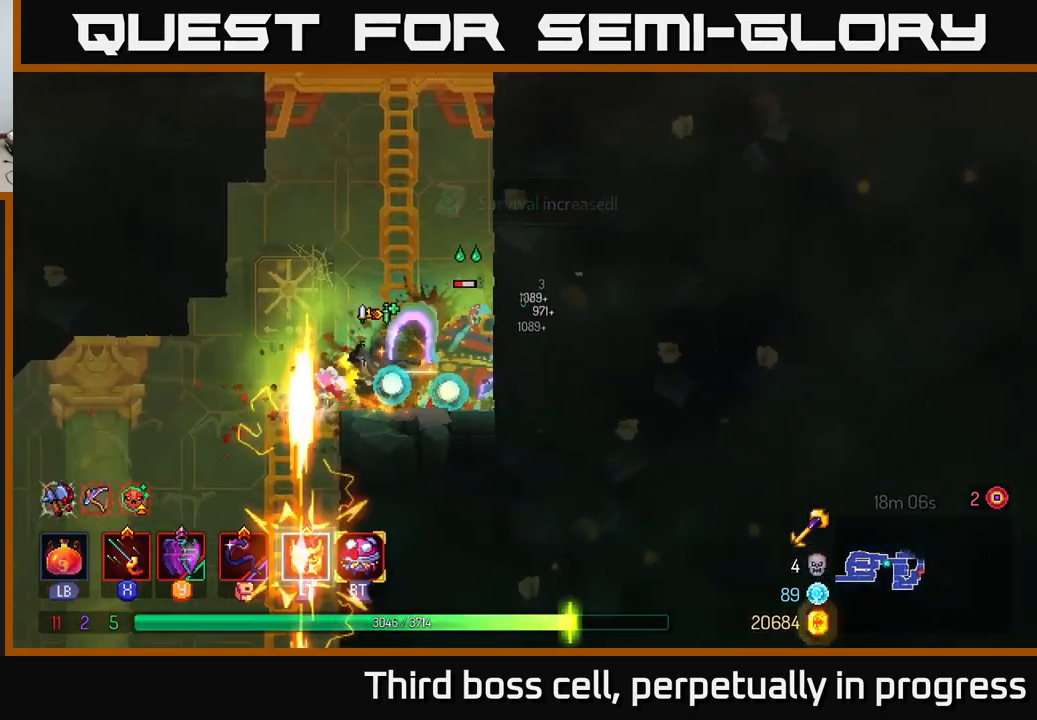
{"buttons": [], "left_stick": "right", "right_stick": "center", "events": [[33, "X", "up"], [83, "X", "down"], [200, "X", "up"], [233, "left_stick", "right"], [300, "B", "down"], [383, "B", "up"]]}
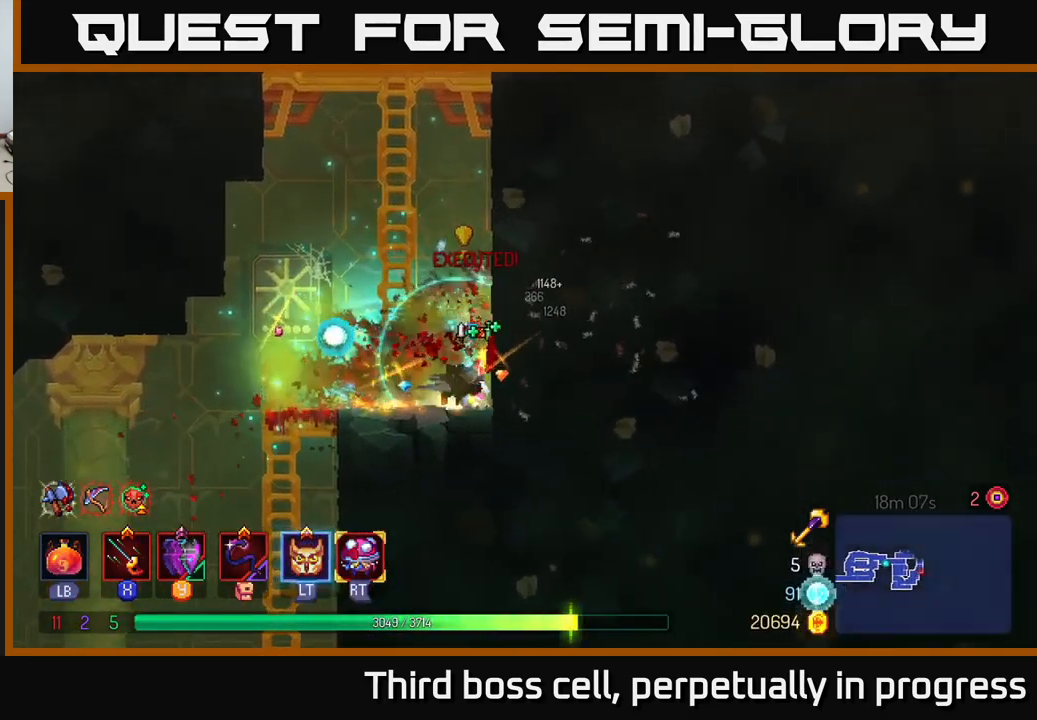
{"buttons": [], "left_stick": "up", "right_stick": "center", "events": [[83, "left_stick", "left"], [233, "A", "down"], [233, "left_stick", "up"], [383, "A", "up"]]}
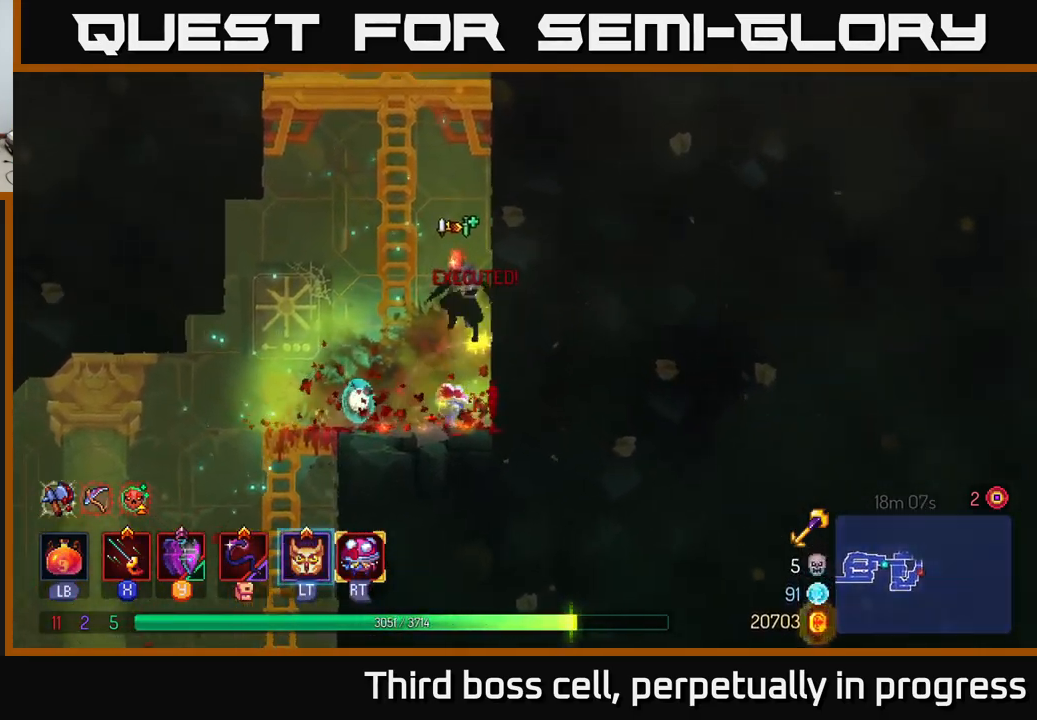
{"buttons": [], "left_stick": "up-right", "right_stick": "center", "events": [[117, "A", "down"], [250, "A", "up"], [300, "left_stick", "up-right"]]}